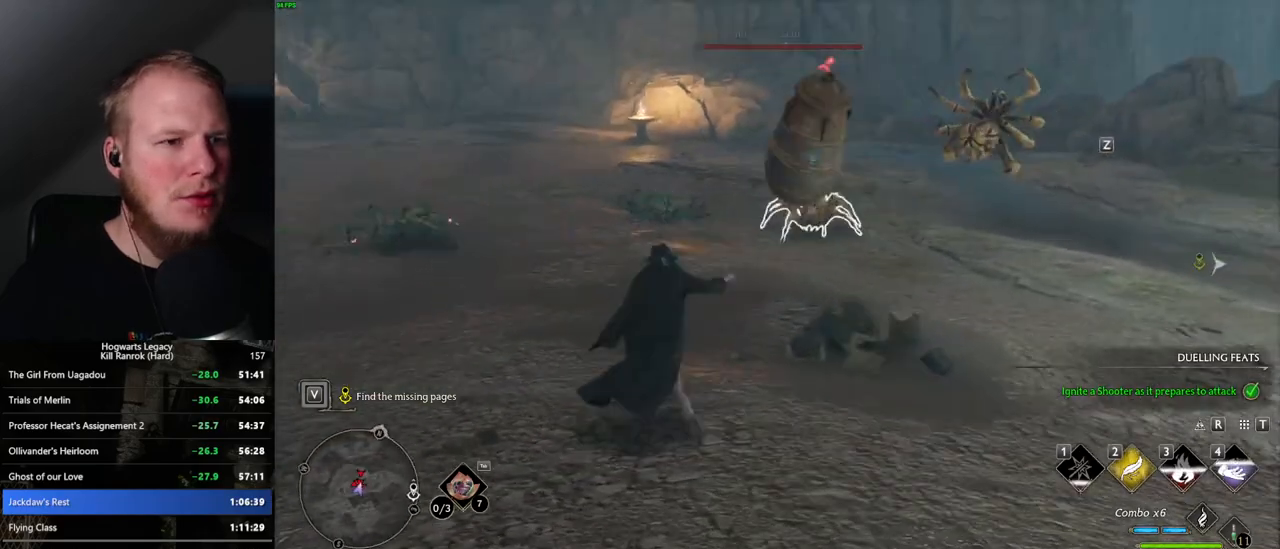
Gameplay with keyboard and mouse; each line is a JSON object with the keys and mouse buttons held at the frame after it. "events" lists presses ("down") and releases ("up") of ".", "/", "0", "1", "2", "3", "4", "5", "6", "7", "8", "9", "a", "alt_l", "alt_r", "b", "backslash", "backspace", "c", "caps_lock", "comma", "ctrl_l", "ctrl_r", "d", "e", "equals", "escape", "f", "f1", "f10", "f11", "f12", "f2", "f3", "f4", "f5", "f6", "f7", "f8", "f9", "g", "h", "i", "j", "k", "l", "lbracket", "m", "minus", "n", "o", "p", "q", "quote", "r", "rbracket", "return", "s", "semicolon", "shift_l", "shift_r", "space", "super", "t", "tab", "tilde", "u", "v", "w", "x", "y", "z", "mouse_left", "mouse_wheel", "mouse_right", "mouse_mb4" and "mouse_mb5" between this image and that frame as [ms after this image, input, new state], when the widget could be followed in between. "mouse_left", "mouse_wheel", "mouse_right", "mouse_mb4", "mouse_mb5" = the "left", "wheel", "right", "mb4", "mb5" buttons of the "mouse" list. No other keys are recorded. "wheel" means that the mouse wheel is clicked or scrolled. Mouse movement is not recorded.
{"keys": ["w"], "mouse": ["left"], "events": [[200, "mouse_left", "down"], [284, "mouse_left", "up"], [500, "mouse_left", "down"]]}
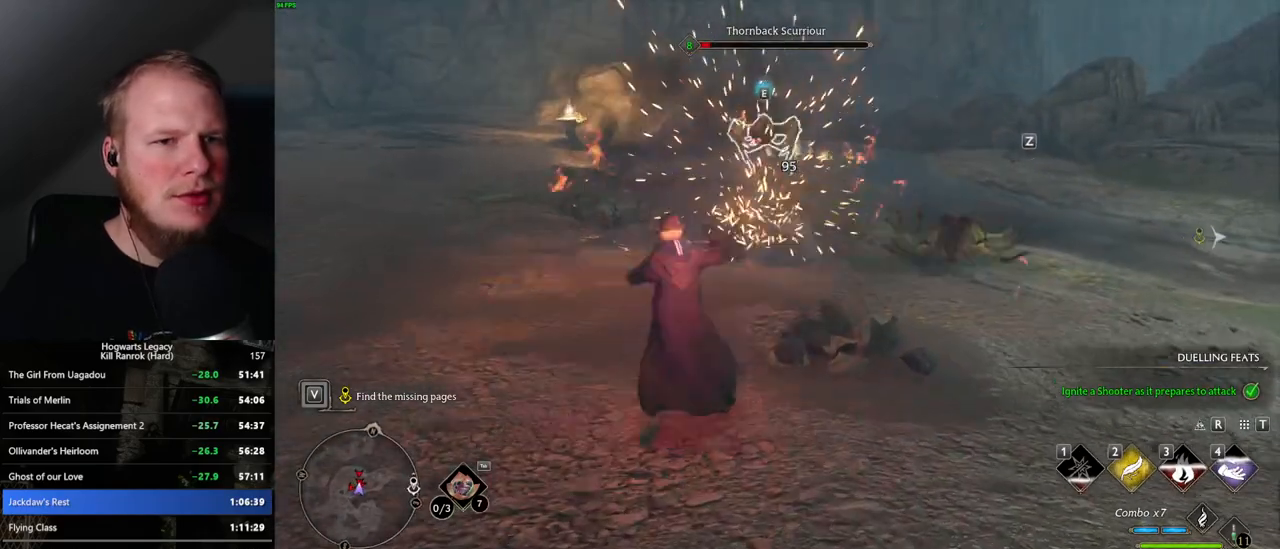
{"keys": ["w"], "mouse": ["left"], "events": [[84, "mouse_left", "up"], [217, "mouse_left", "down"], [250, "mouse_left", "up"], [434, "mouse_left", "down"]]}
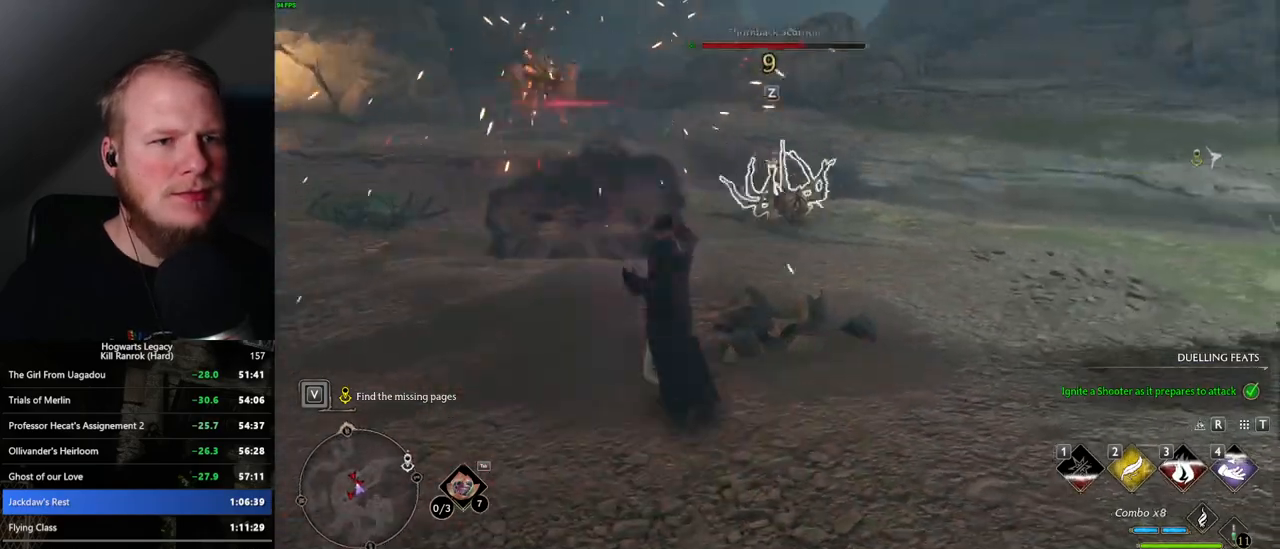
{"keys": ["w"], "mouse": ["left"], "events": [[84, "mouse_left", "up"], [184, "mouse_left", "down"], [284, "mouse_left", "up"], [400, "mouse_left", "down"]]}
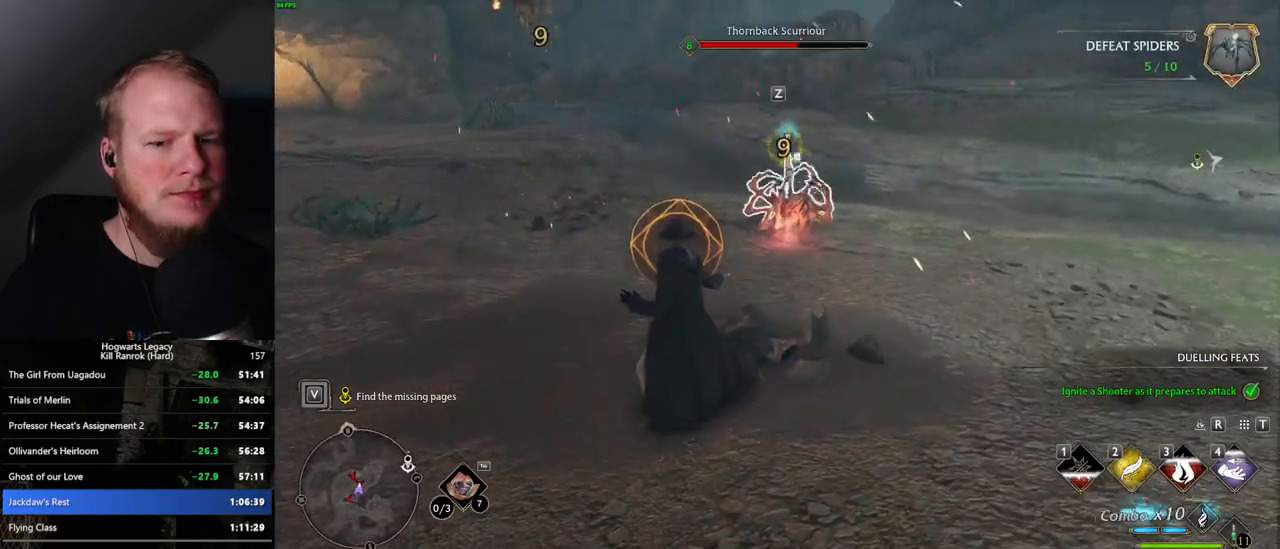
{"keys": ["space", "w"], "mouse": [], "events": [[17, "mouse_left", "up"], [450, "space", "down"]]}
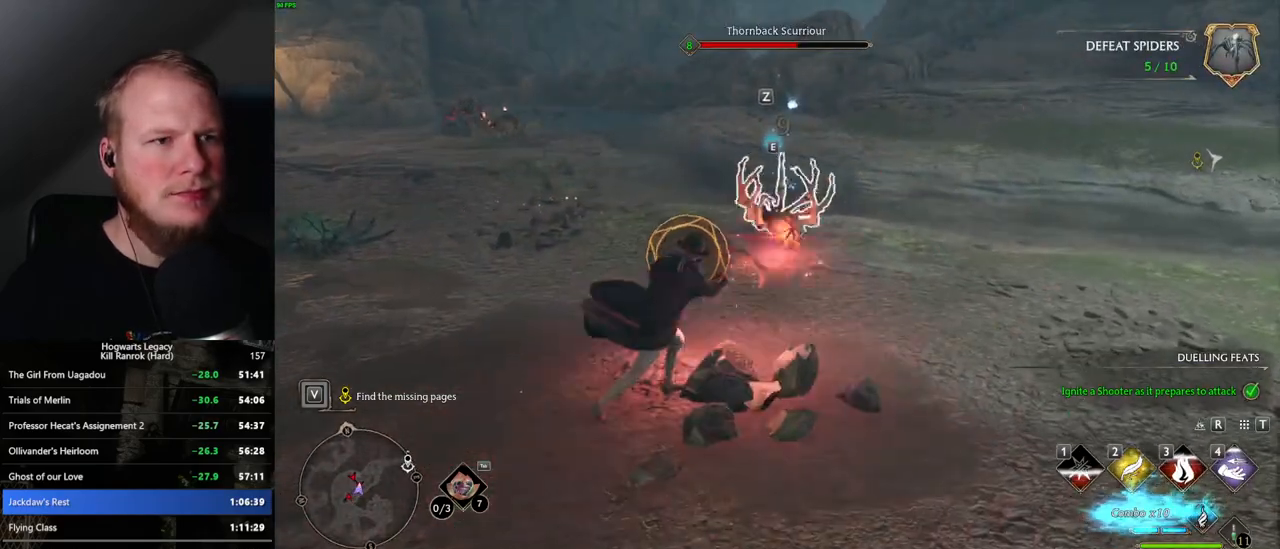
{"keys": ["w", "z"], "mouse": [], "events": [[50, "space", "up"], [500, "z", "down"]]}
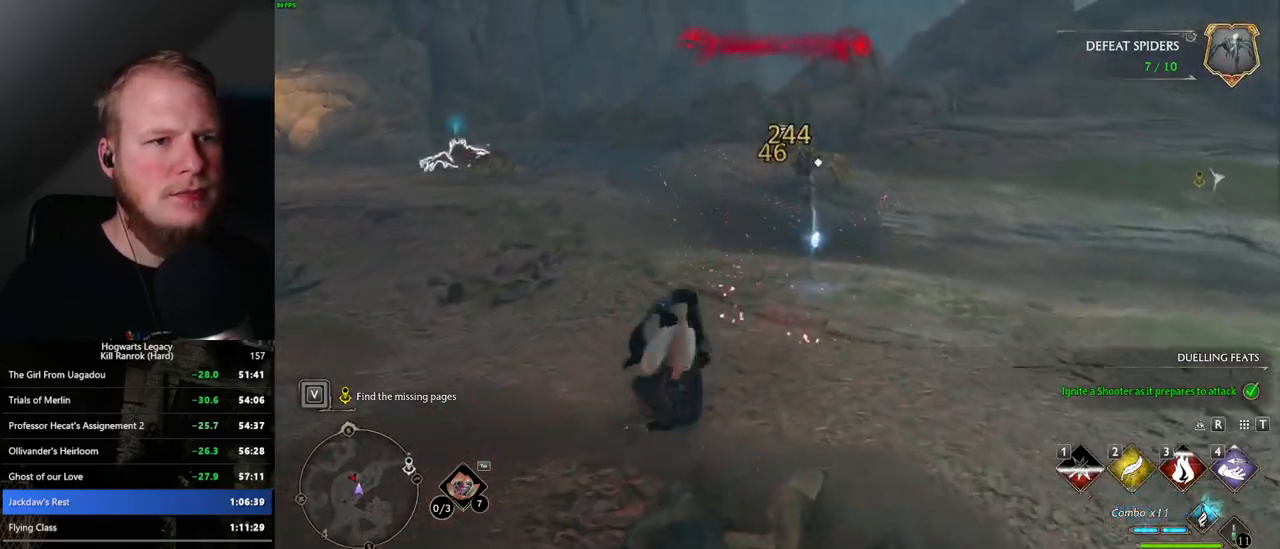
{"keys": ["w"], "mouse": [], "events": [[117, "z", "up"], [234, "z", "down"], [300, "z", "up"]]}
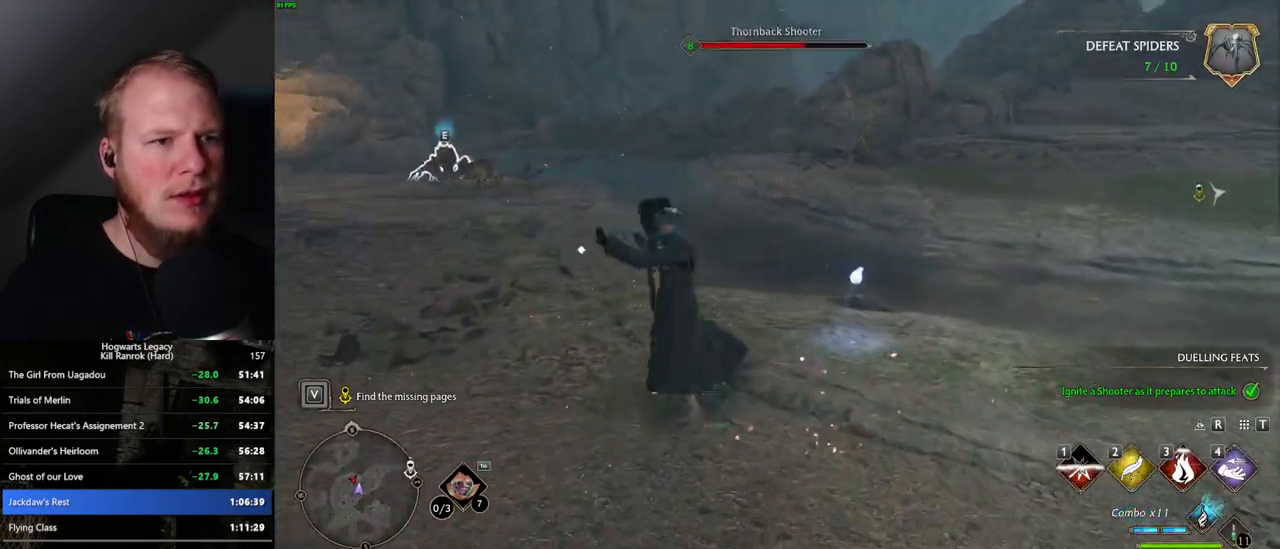
{"keys": ["w"], "mouse": [], "events": []}
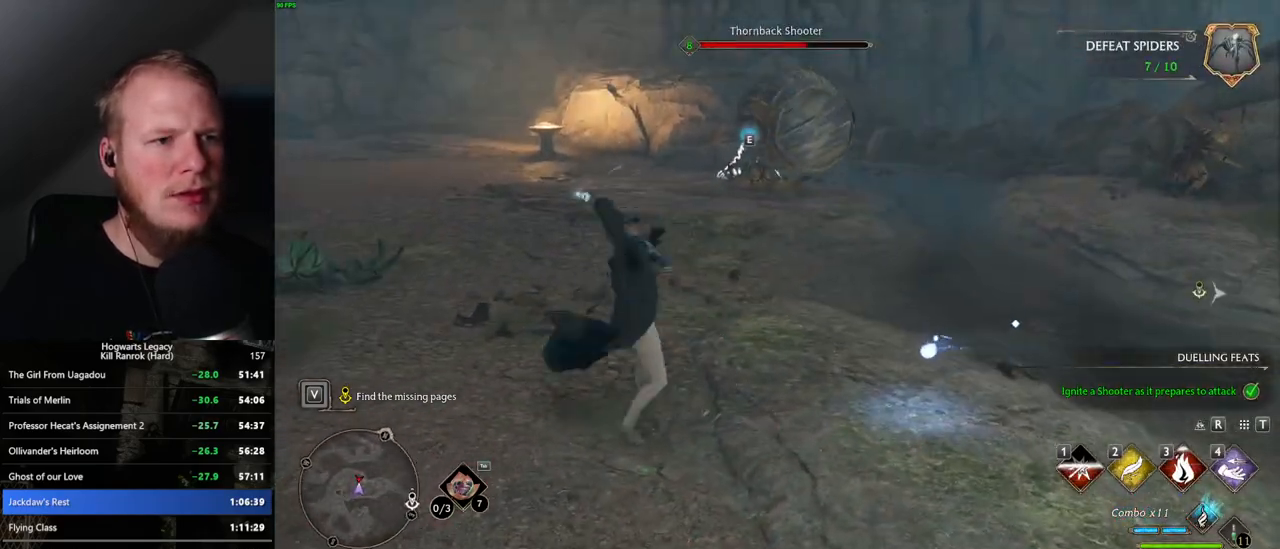
{"keys": ["w"], "mouse": ["left"], "events": [[300, "mouse_left", "down"], [417, "mouse_left", "up"], [500, "mouse_left", "down"]]}
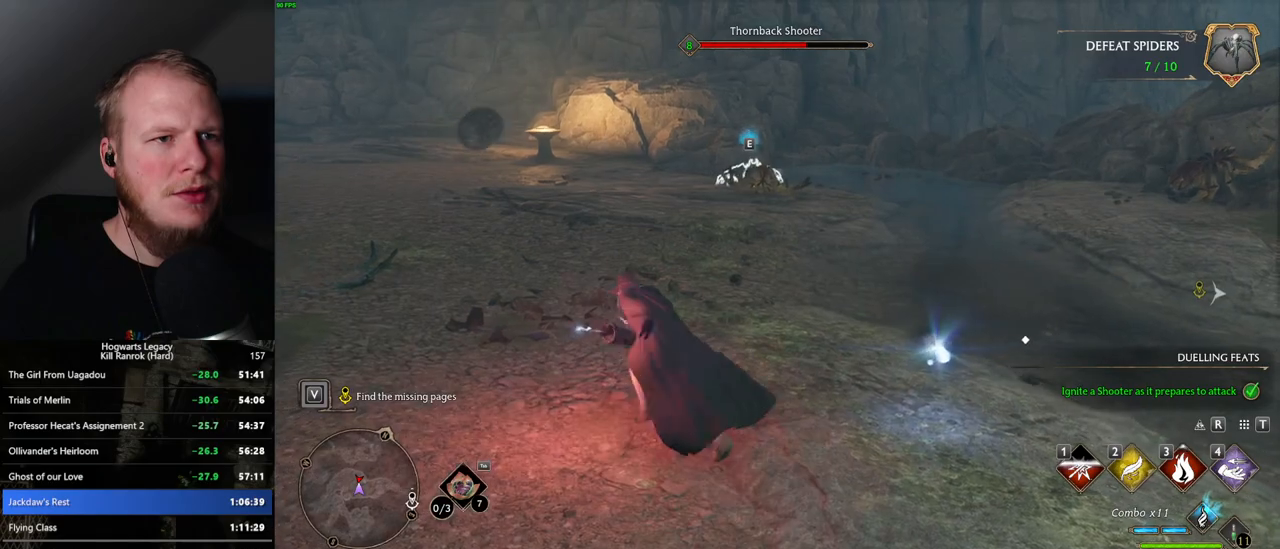
{"keys": ["w"], "mouse": ["left"], "events": [[84, "mouse_left", "up"], [234, "mouse_left", "down"], [367, "mouse_left", "up"], [484, "mouse_left", "down"]]}
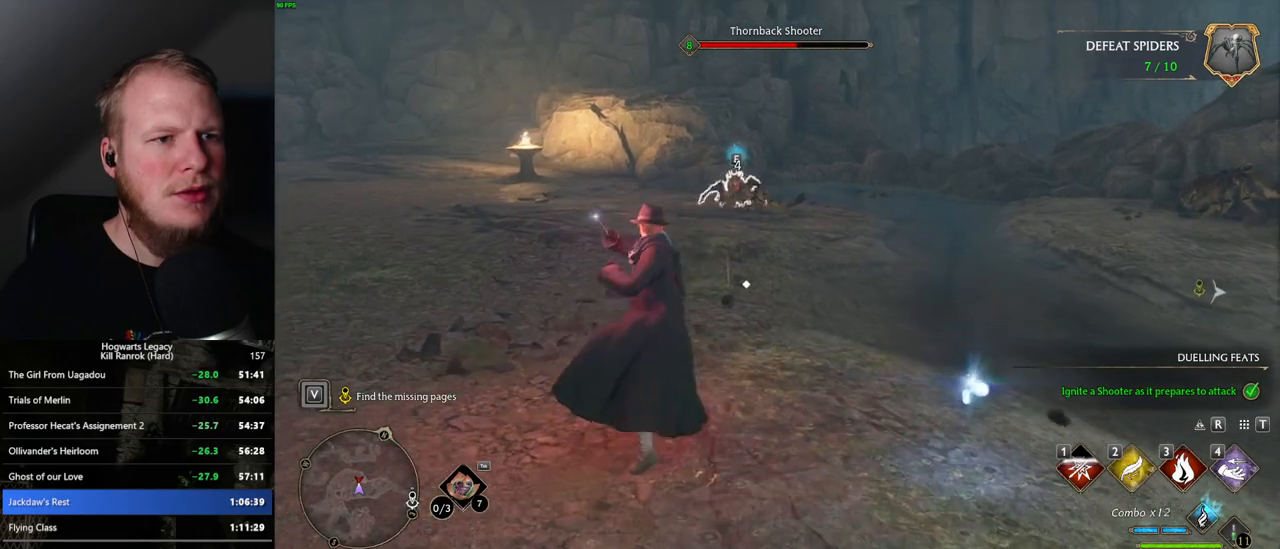
{"keys": ["a", "w"], "mouse": [], "events": [[100, "mouse_left", "up"], [167, "a", "down"], [200, "mouse_left", "down"], [300, "mouse_left", "up"], [367, "mouse_left", "down"], [467, "mouse_left", "up"]]}
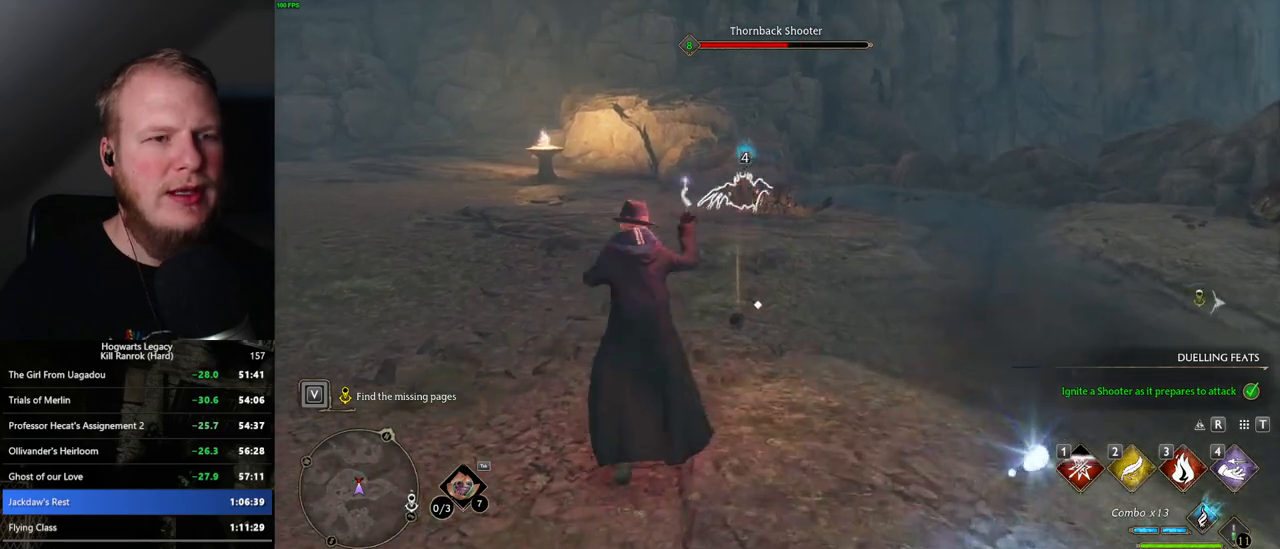
{"keys": ["w"], "mouse": [], "events": [[50, "mouse_left", "down"], [134, "a", "up"], [167, "mouse_left", "up"]]}
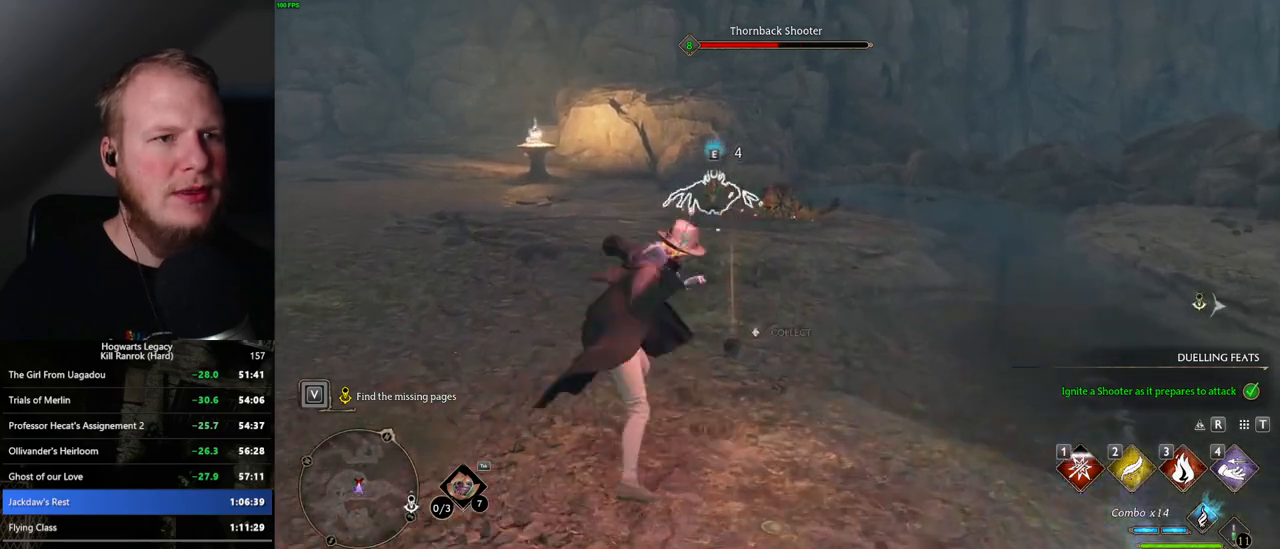
{"keys": ["4", "w"], "mouse": [], "events": [[184, "4", "down"], [250, "4", "up"], [334, "4", "down"], [400, "4", "up"], [484, "4", "down"]]}
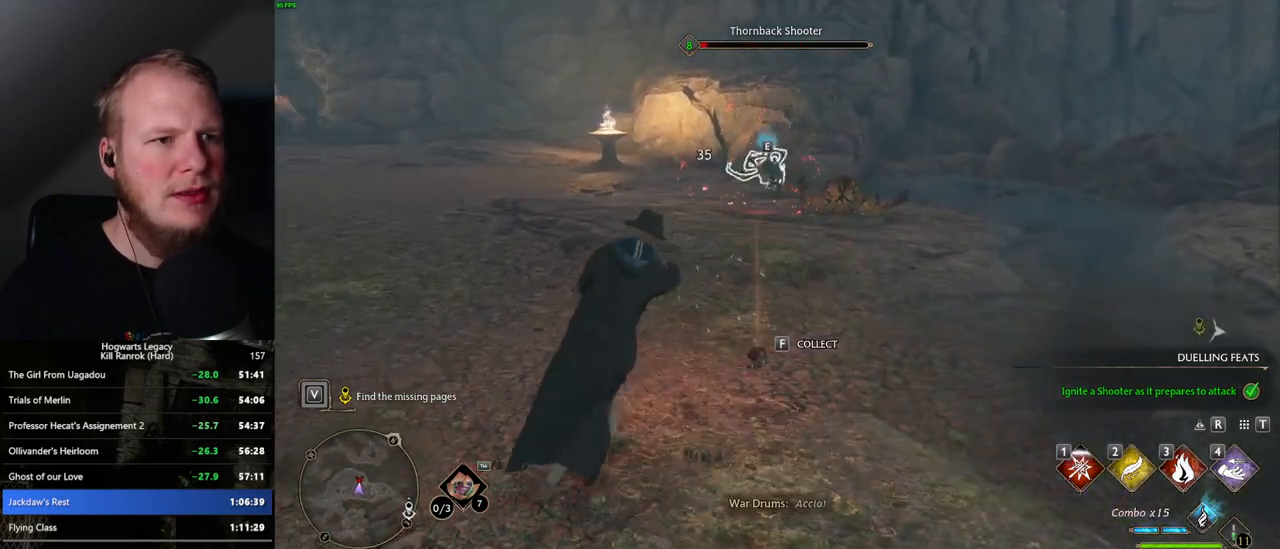
{"keys": ["3", "w"], "mouse": [], "events": [[50, "4", "up"], [467, "3", "down"]]}
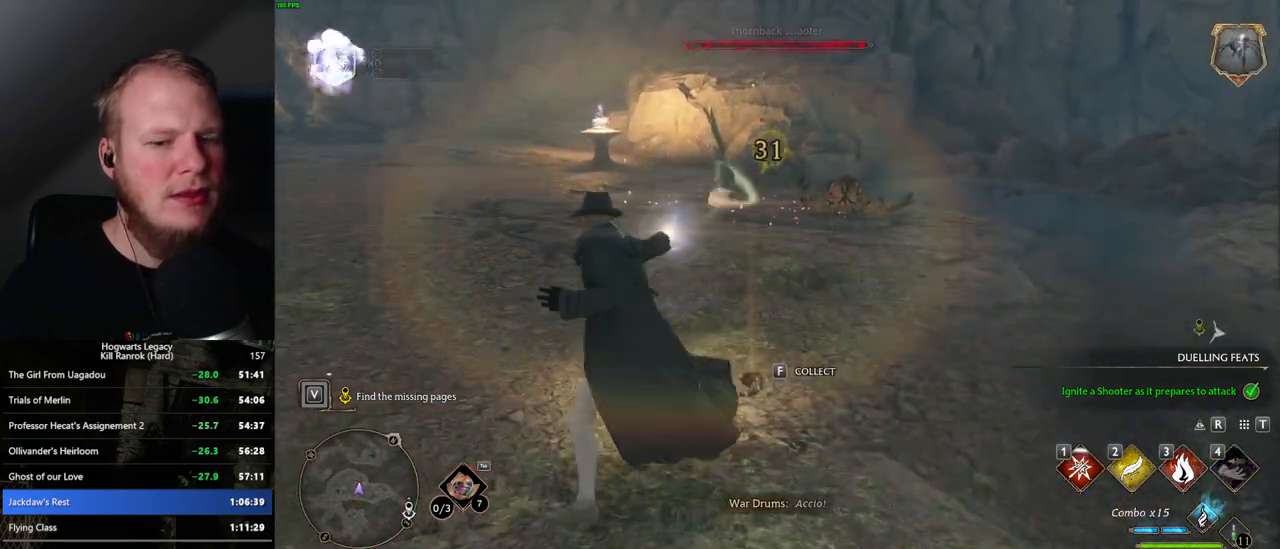
{"keys": ["w"], "mouse": [], "events": [[67, "3", "up"], [117, "3", "down"], [200, "3", "up"], [267, "3", "down"], [350, "3", "up"], [400, "3", "down"], [500, "3", "up"]]}
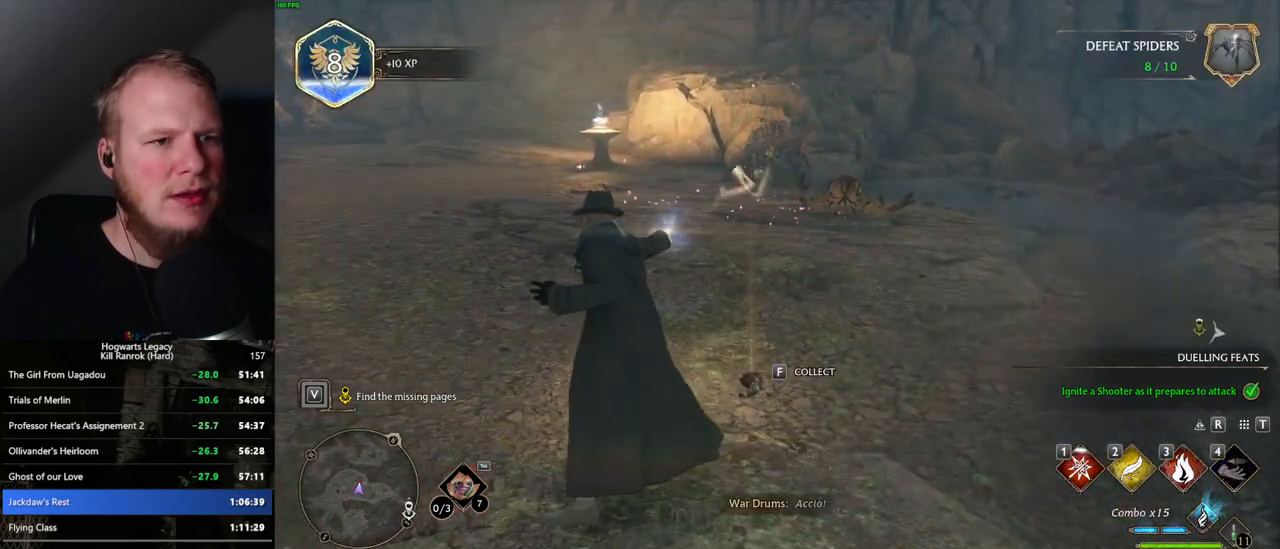
{"keys": ["d", "space", "w"], "mouse": [], "events": [[334, "d", "down"], [500, "space", "down"]]}
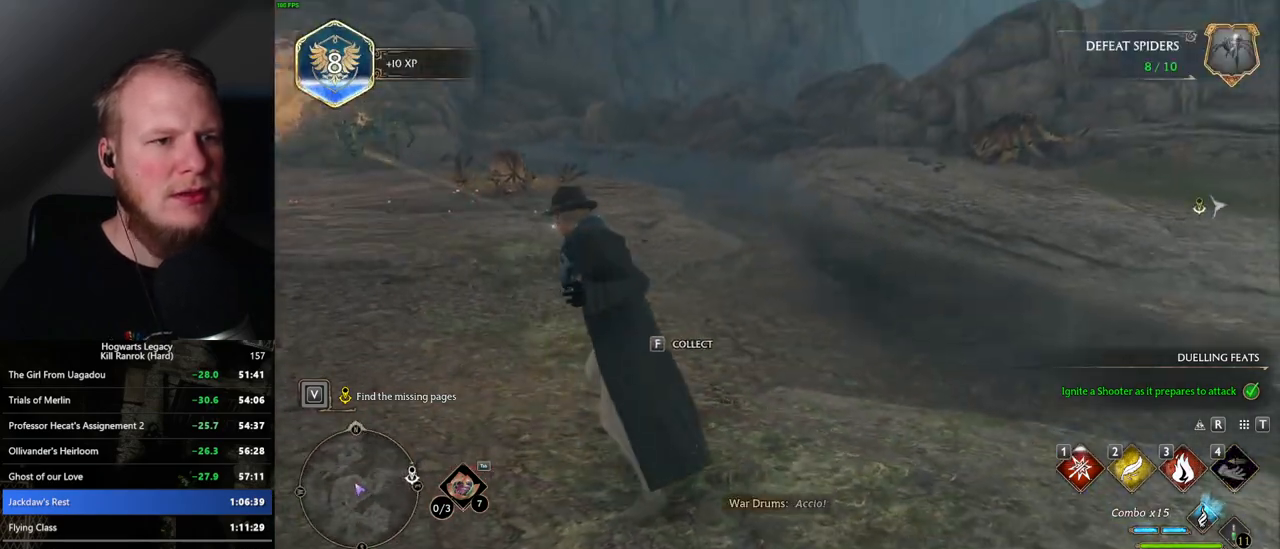
{"keys": ["d", "w"], "mouse": [], "events": [[134, "space", "up"]]}
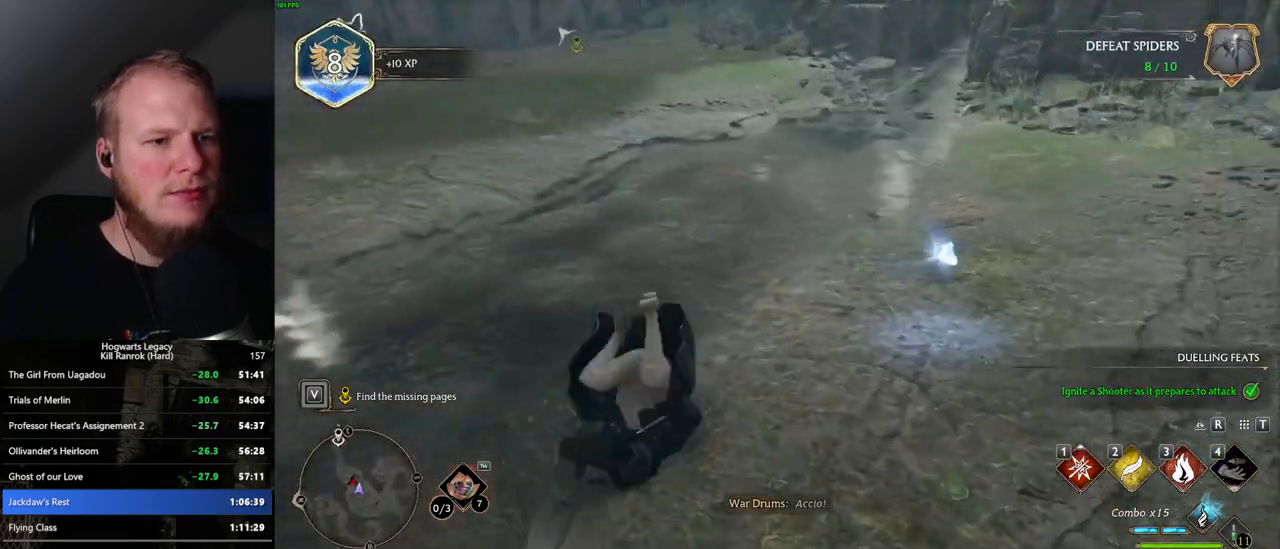
{"keys": [], "mouse": [], "events": [[150, "d", "up"], [450, "w", "up"]]}
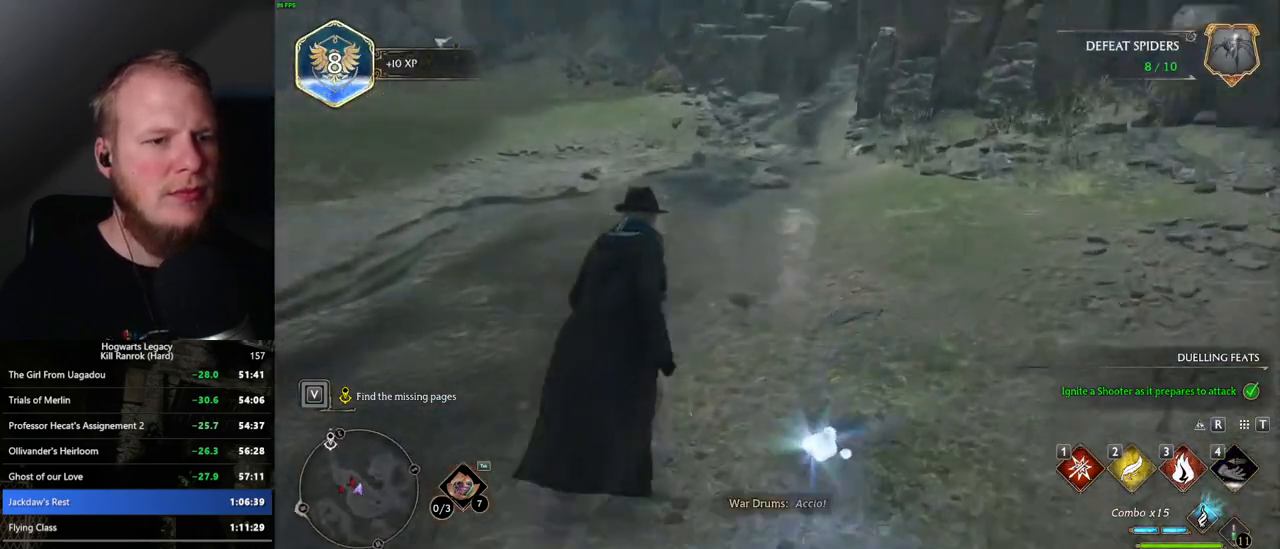
{"keys": [], "mouse": [], "events": [[84, "a", "down"], [350, "a", "up"]]}
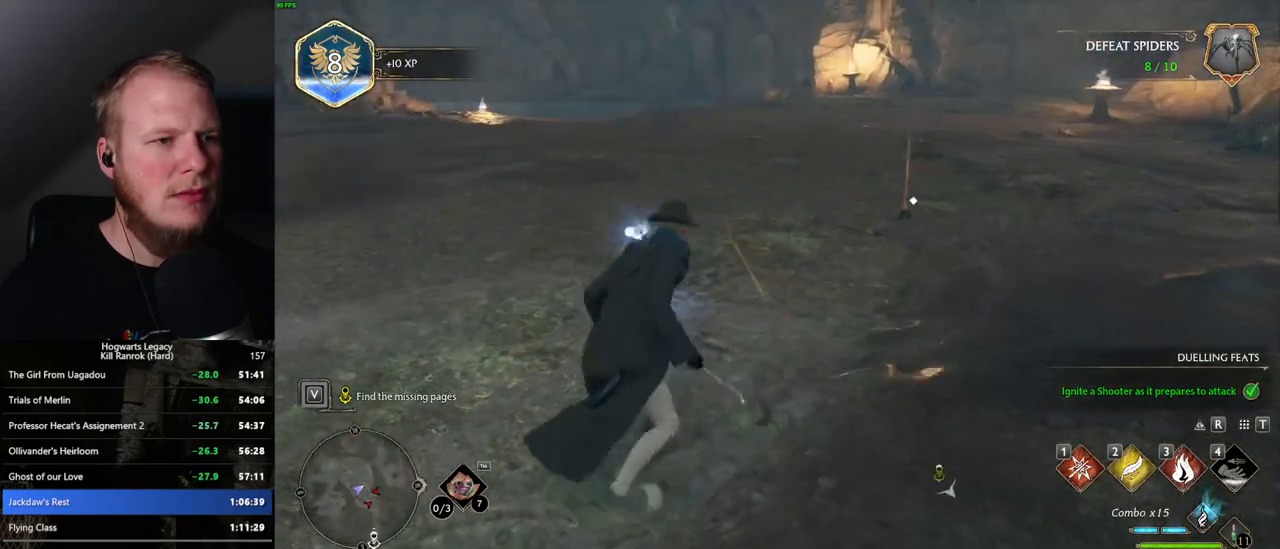
{"keys": ["w"], "mouse": [], "events": [[50, "w", "down"], [300, "a", "down"], [467, "a", "up"]]}
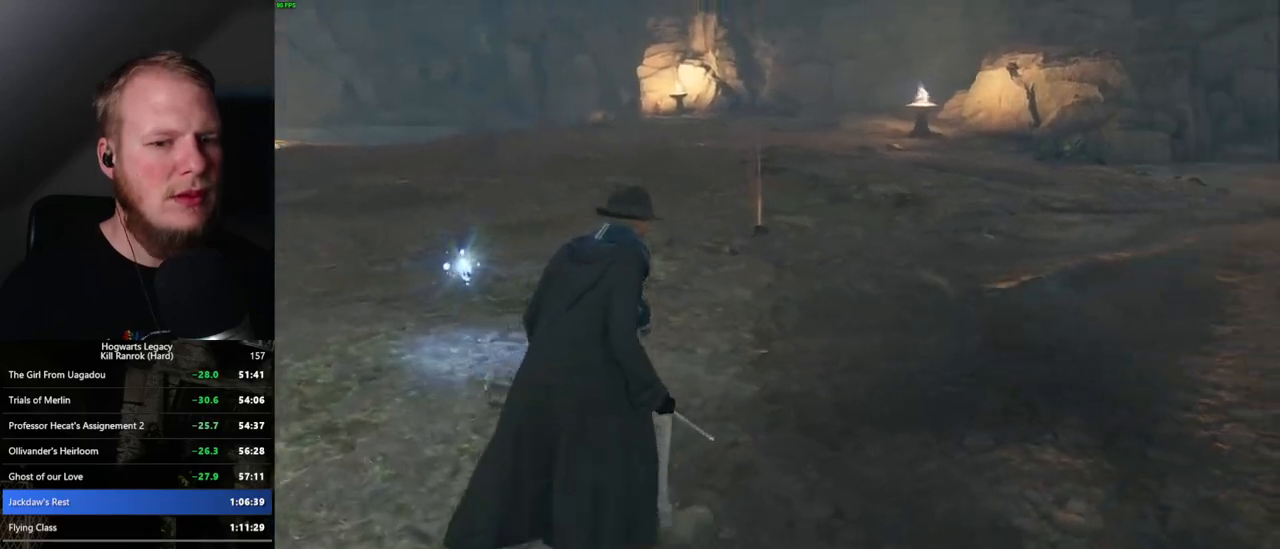
{"keys": [], "mouse": [], "events": [[17, "w", "up"]]}